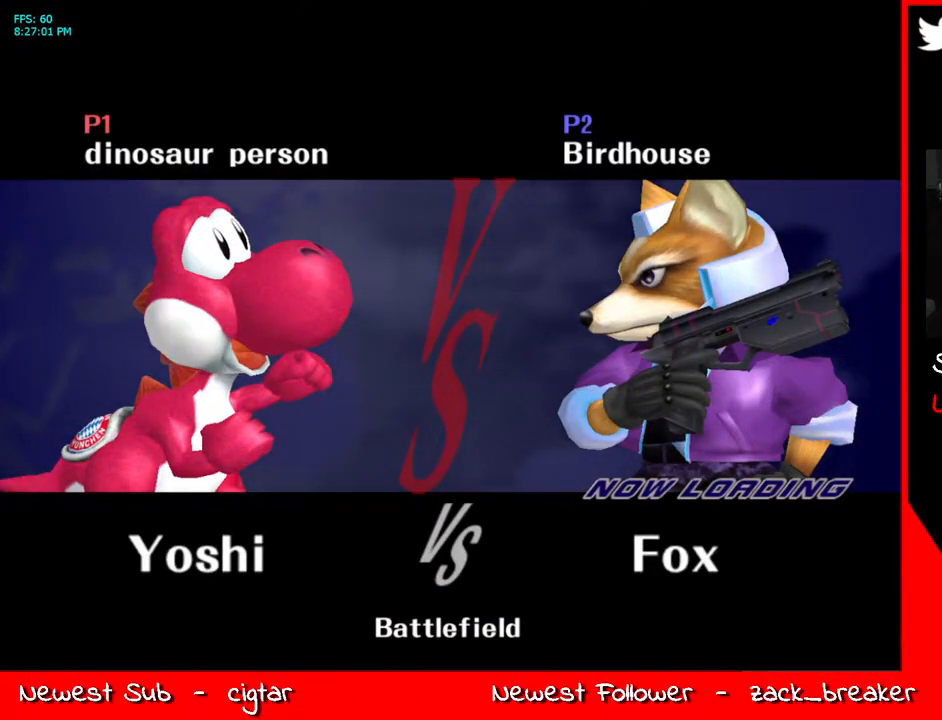
Gameplay with a controller (Nintendo layout); each line is a JSON object with the inputs held at the frame after it. "events" lists button and stick changes between this image and that frame as [ms after this image, input, new state], when the widget could be followed in between. Not read: L3 R3.
{"buttons": [], "left_stick": "center", "right_stick": "left", "events": [[485, "right_stick", "left"]]}
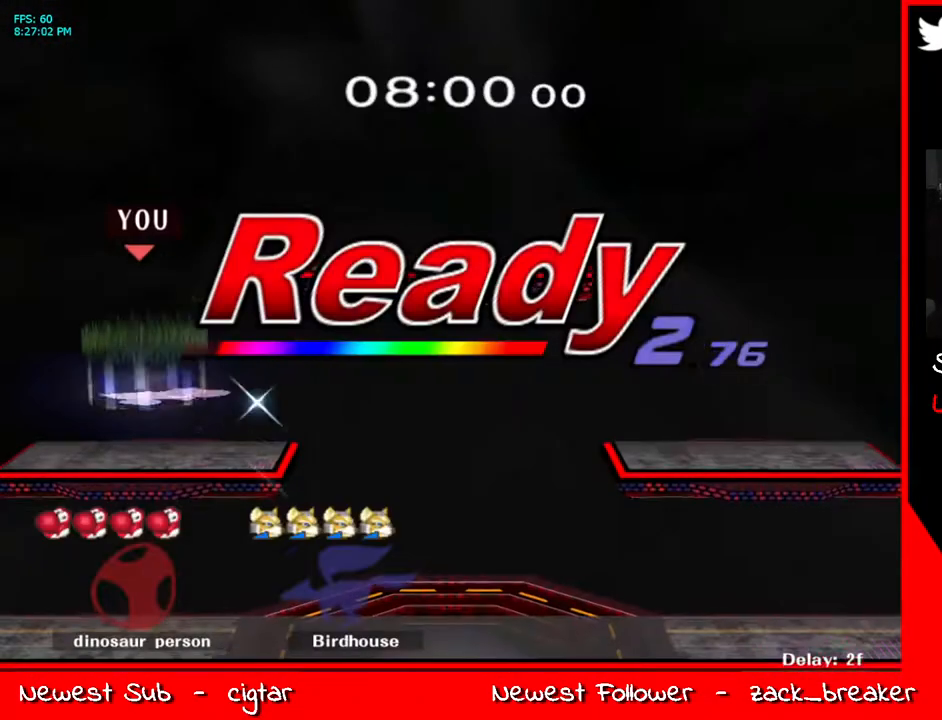
{"buttons": [], "left_stick": "right", "right_stick": "center", "events": [[34, "right_stick", "up-right"], [51, "left_stick", "up-right"], [117, "right_stick", "down-left"], [184, "right_stick", "up-left"], [235, "left_stick", "right"], [268, "right_stick", "down-right"], [318, "right_stick", "down-left"], [368, "right_stick", "up-left"], [469, "right_stick", "center"]]}
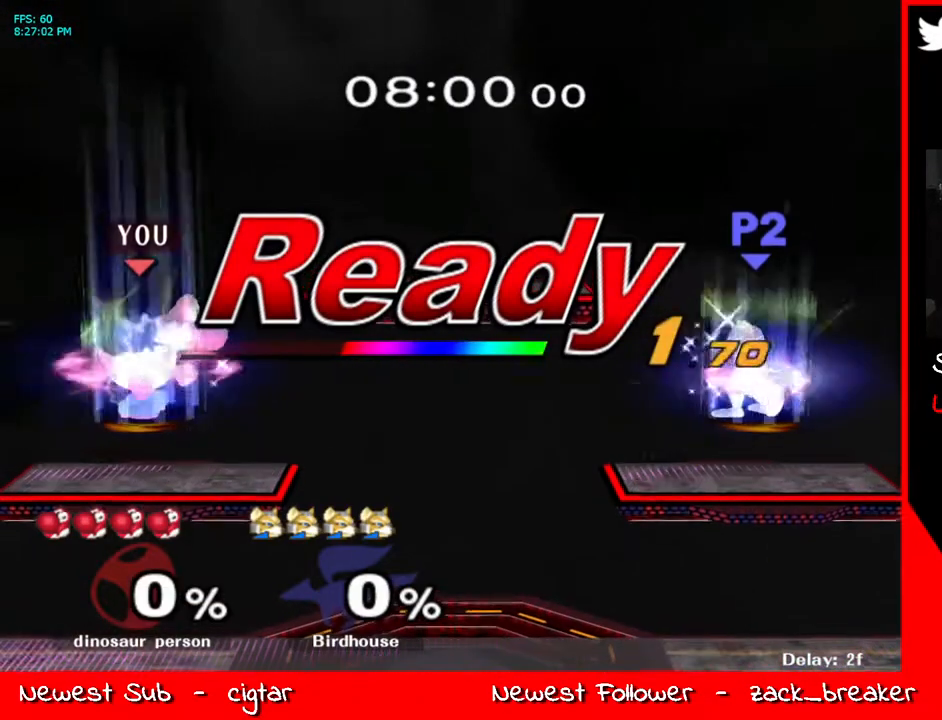
{"buttons": [], "left_stick": "center", "right_stick": "center", "events": [[167, "right_stick", "up-left"], [184, "L1", "down"], [251, "right_stick", "center"], [268, "left_stick", "up-right"], [301, "L1", "up"], [385, "left_stick", "center"]]}
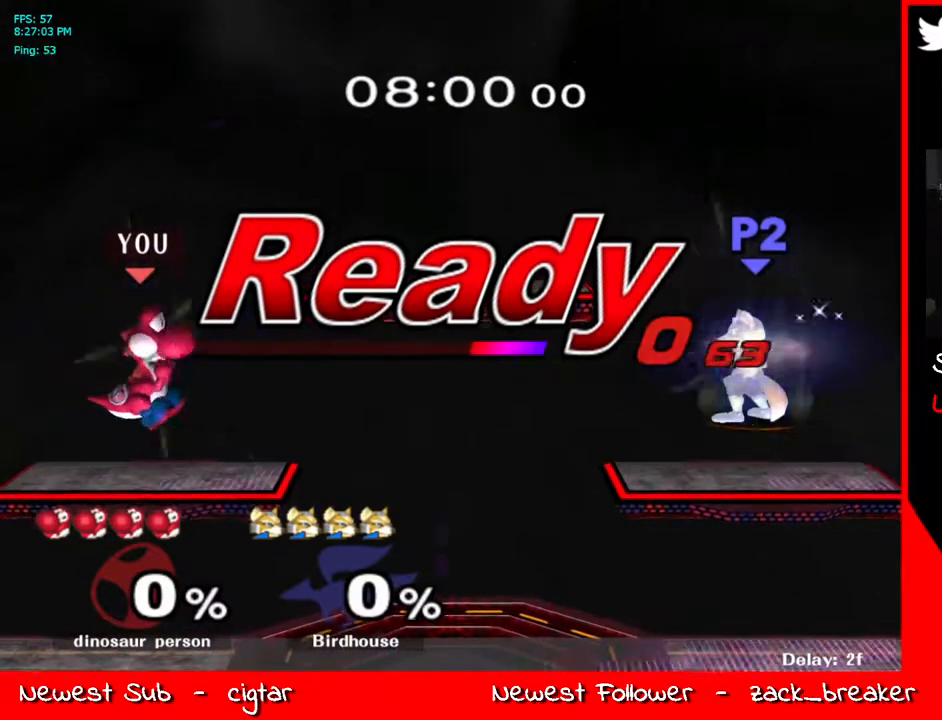
{"buttons": ["Y"], "left_stick": "right", "right_stick": "center", "events": [[33, "left_stick", "right"], [150, "left_stick", "left"], [234, "left_stick", "right"], [334, "left_stick", "left"], [401, "left_stick", "right"], [468, "Y", "down"]]}
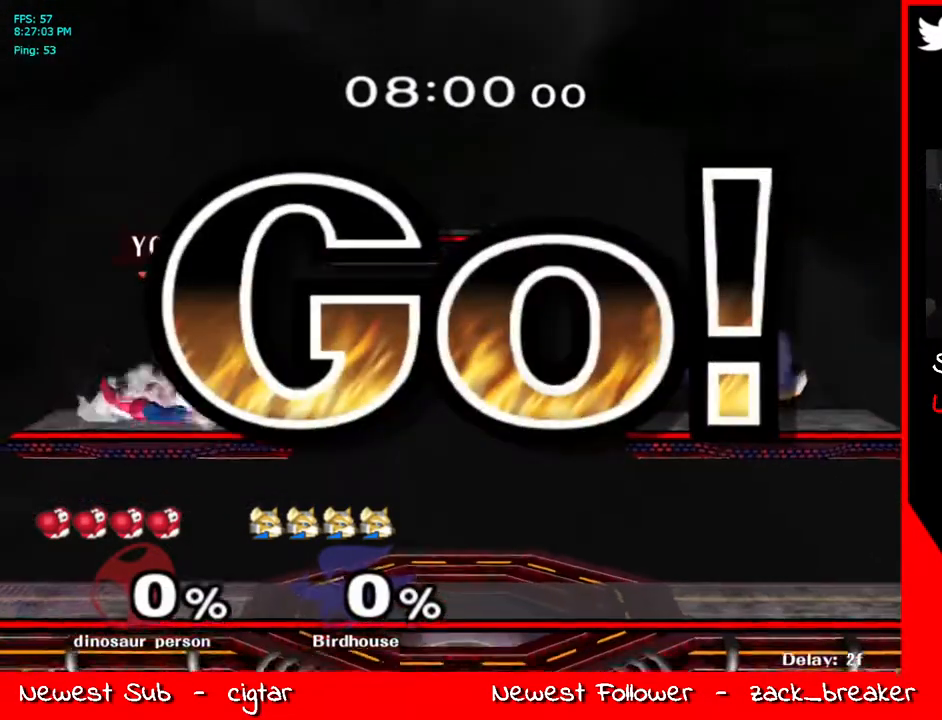
{"buttons": ["R1"], "left_stick": "down-right", "right_stick": "center", "events": [[84, "Y", "up"], [118, "Y", "down"], [285, "Y", "up"], [352, "left_stick", "down-right"], [435, "R1", "down"]]}
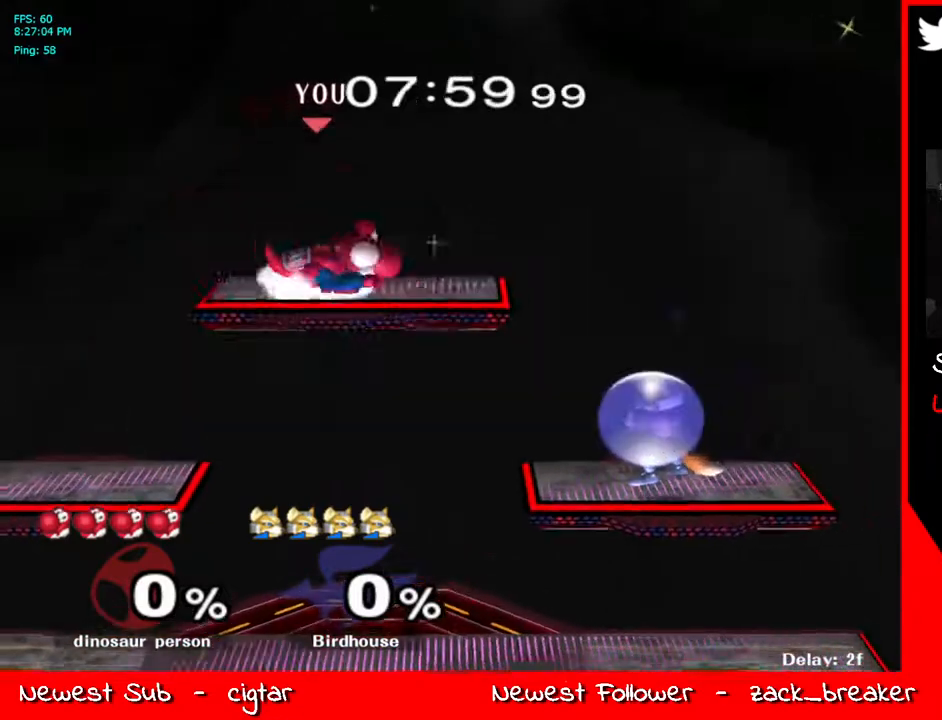
{"buttons": ["R1"], "left_stick": "left", "right_stick": "center", "events": [[34, "L1", "down"], [34, "left_stick", "right"], [117, "R1", "up"], [218, "left_stick", "down"], [268, "Y", "down"], [285, "left_stick", "left"], [318, "L1", "up"], [402, "Y", "up"], [452, "R1", "down"]]}
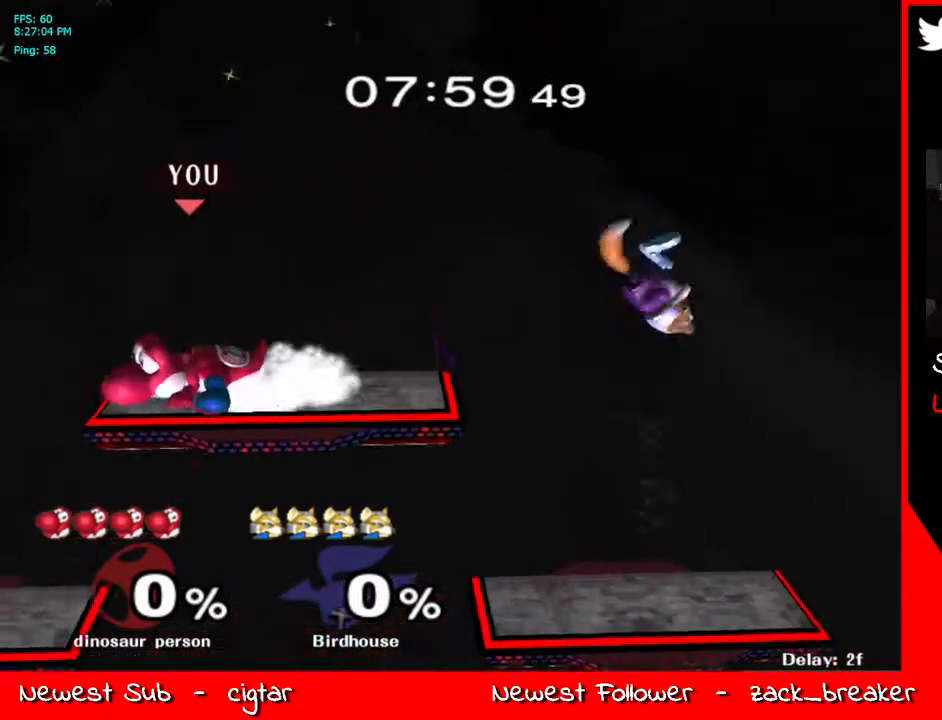
{"buttons": [], "left_stick": "left", "right_stick": "center", "events": [[100, "R1", "up"], [151, "left_stick", "down"], [301, "left_stick", "center"], [485, "left_stick", "left"]]}
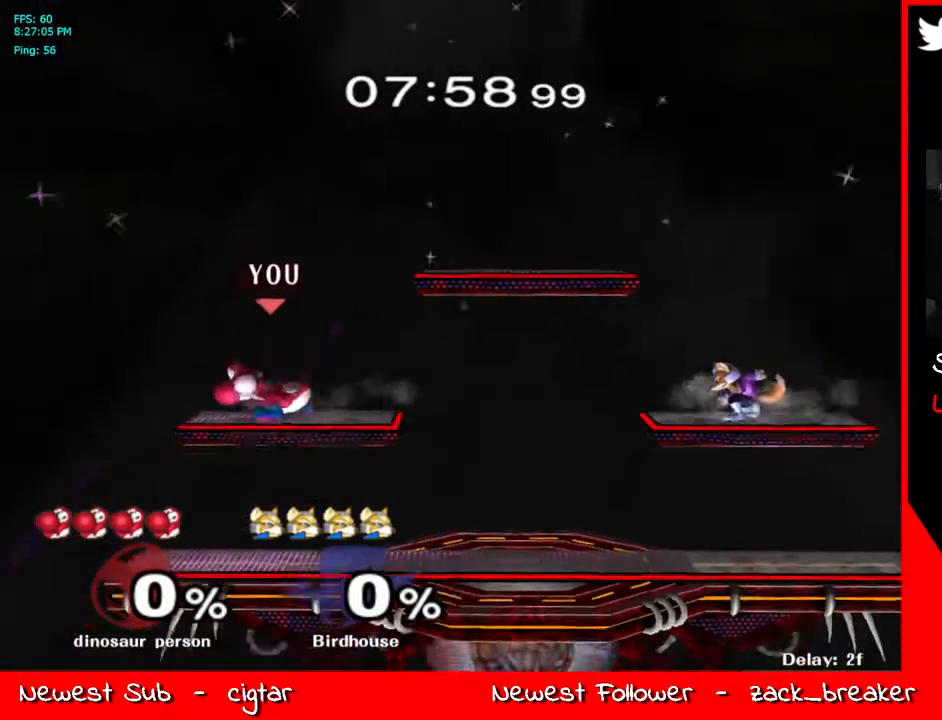
{"buttons": [], "left_stick": "center", "right_stick": "center", "events": [[83, "left_stick", "right"], [167, "left_stick", "left"], [267, "left_stick", "right"], [334, "left_stick", "center"]]}